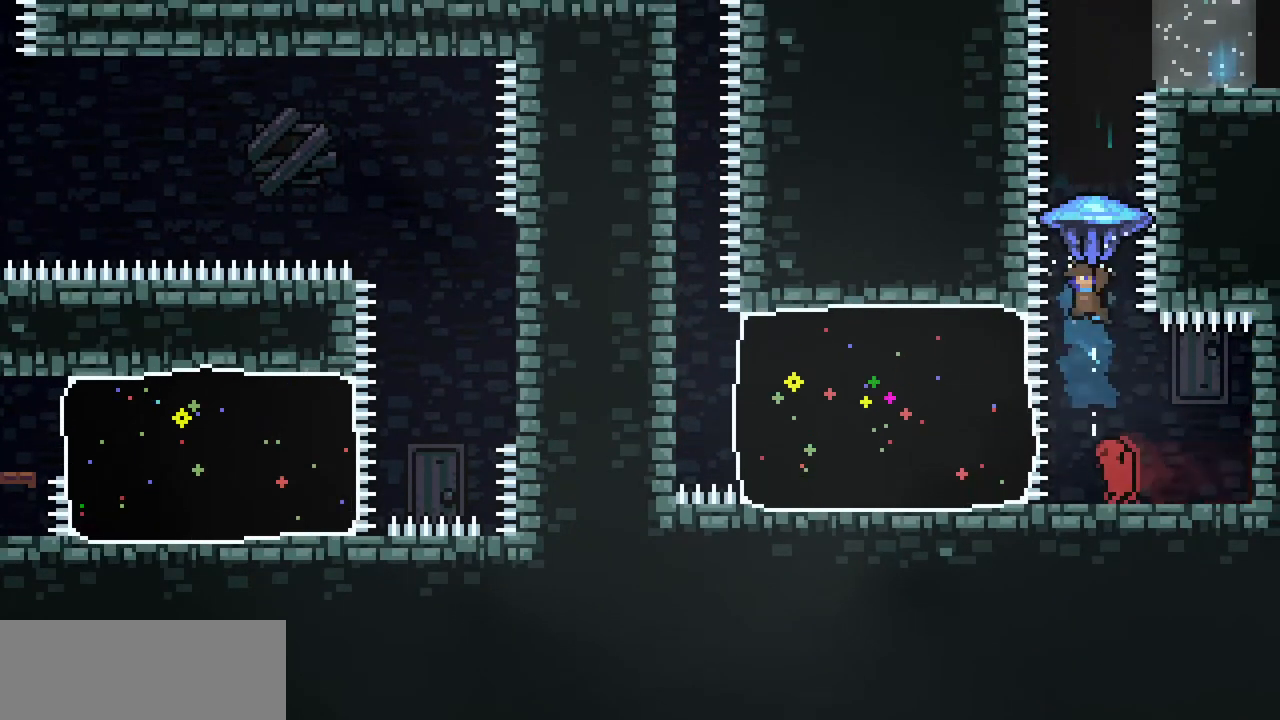
Gameplay with keyboard; each line is a JSON object with the keys held at the frame after it. "events" lists presses ("down") and releases ("up") of "c", "down", "escape", "left", "return", "right", "shift", "up", "x" and "z" between this image and that frame as [ms after this image, input, new state], when the widget could be followed in between. No other keys are recorded. Mouse input is not recorded.
{"keys": ["right", "up", "x"], "events": [[267, "right", "down"]]}
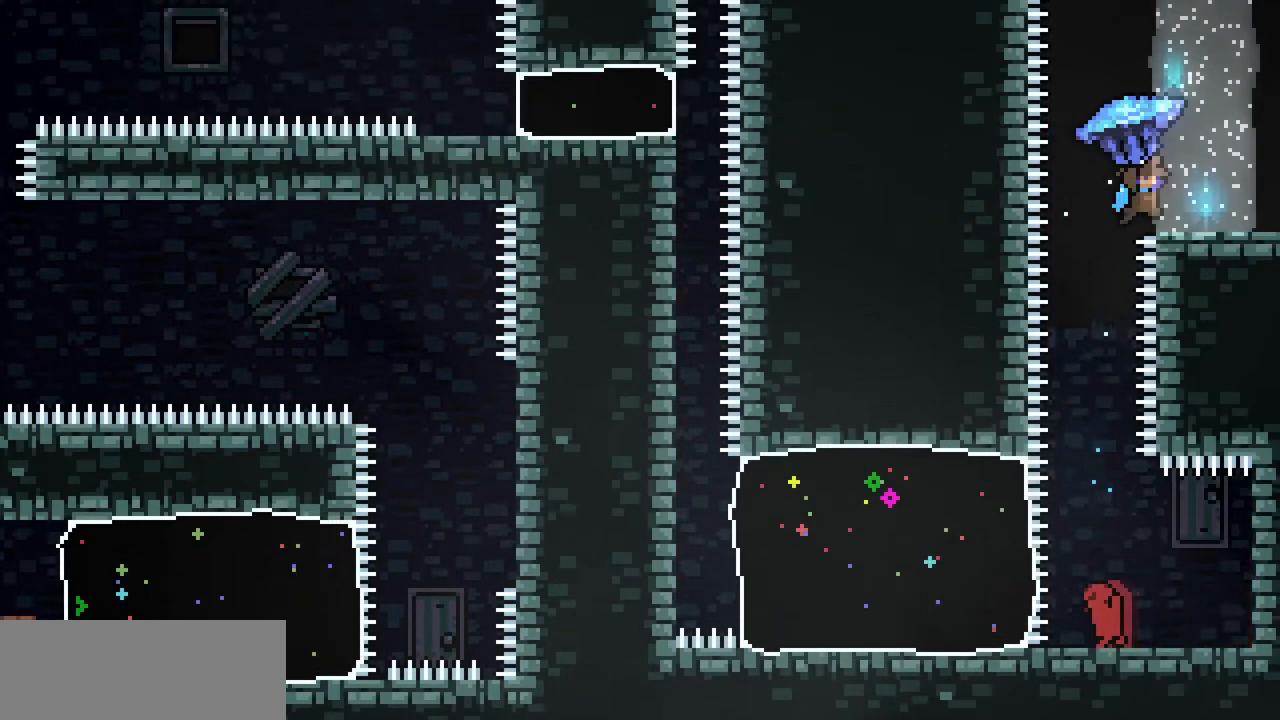
{"keys": ["right"], "events": [[133, "x", "up"], [167, "up", "up"]]}
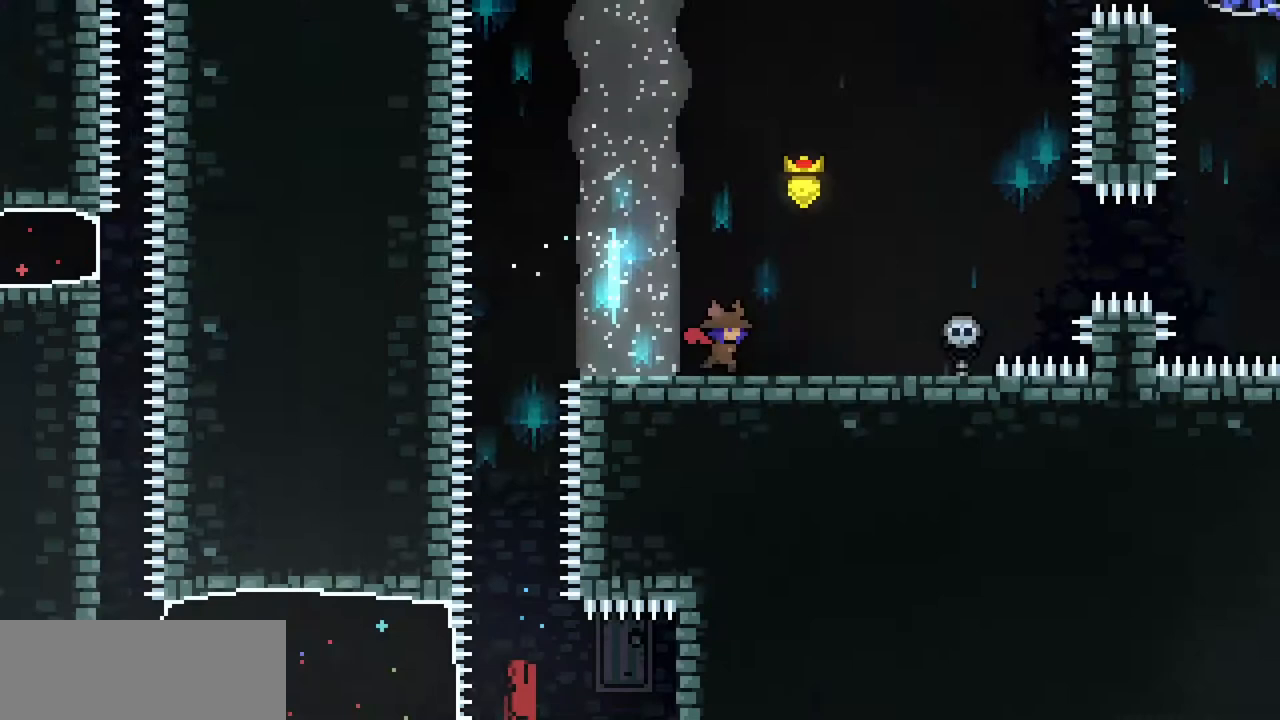
{"keys": ["c", "up"], "events": [[300, "up", "down"], [333, "right", "up"], [467, "c", "down"]]}
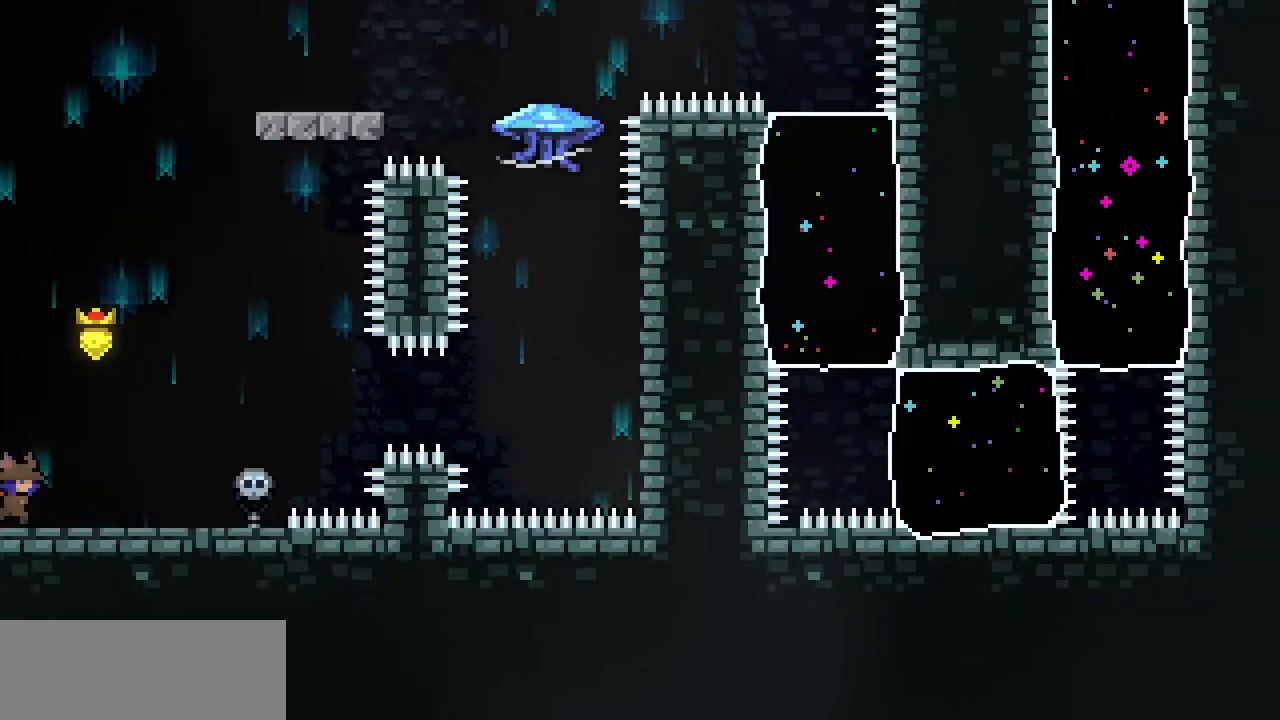
{"keys": [], "events": [[167, "c", "up"], [267, "right", "down"], [300, "up", "up"], [500, "right", "up"]]}
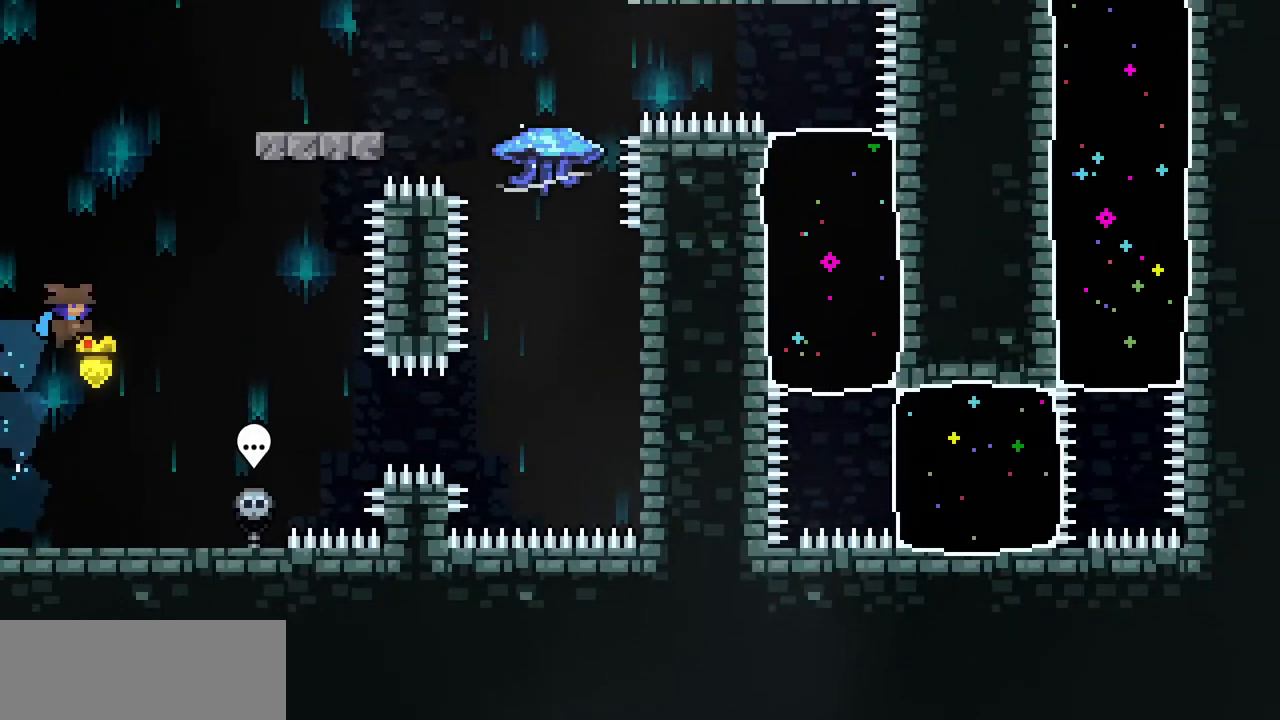
{"keys": ["c", "right"], "events": [[167, "left", "down"], [267, "left", "up"], [400, "right", "down"], [467, "c", "down"]]}
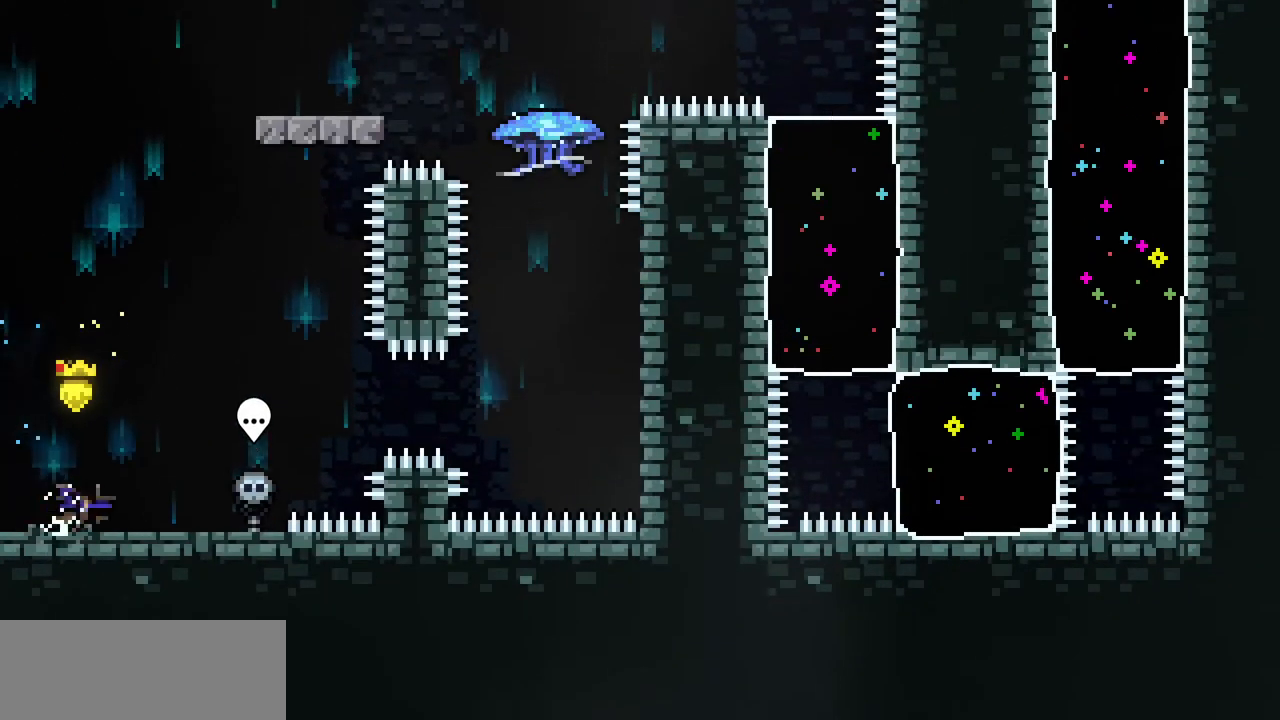
{"keys": ["right", "z"], "events": [[67, "c", "up"], [133, "z", "down"]]}
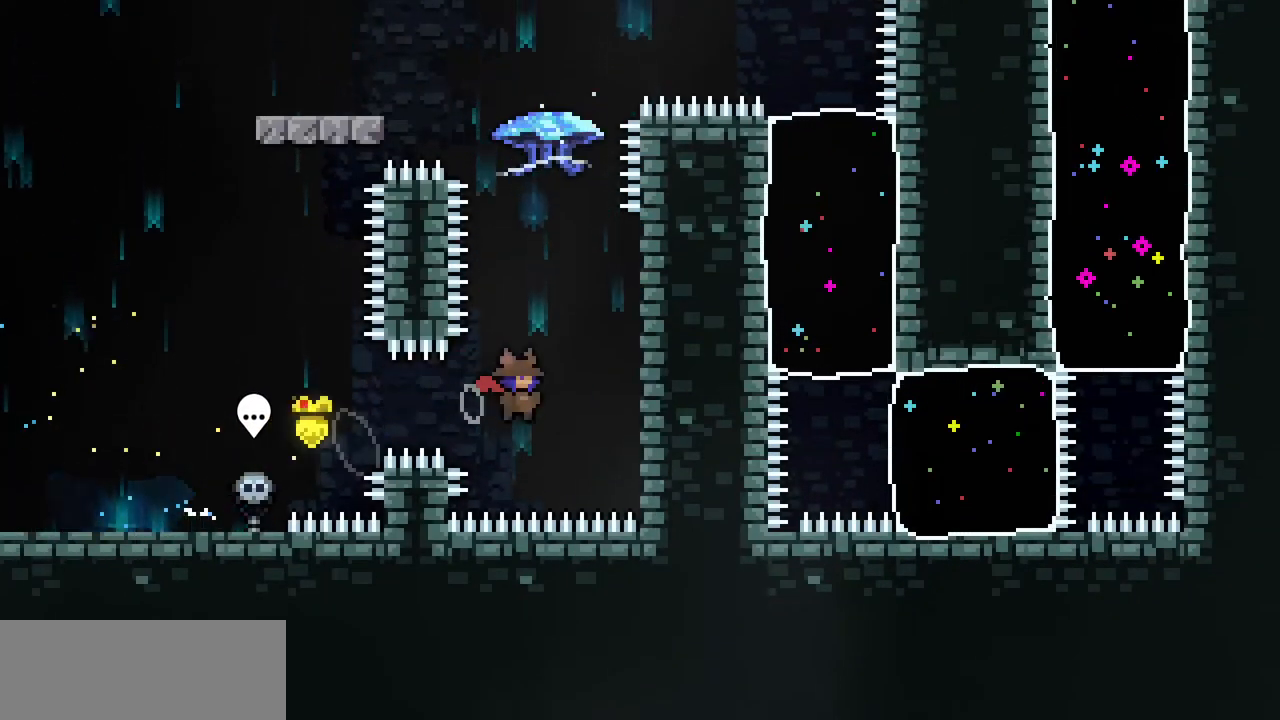
{"keys": ["z"], "events": [[167, "up", "down"], [200, "right", "up"], [200, "z", "up"], [267, "c", "down"], [333, "c", "up"], [333, "up", "up"], [400, "z", "down"]]}
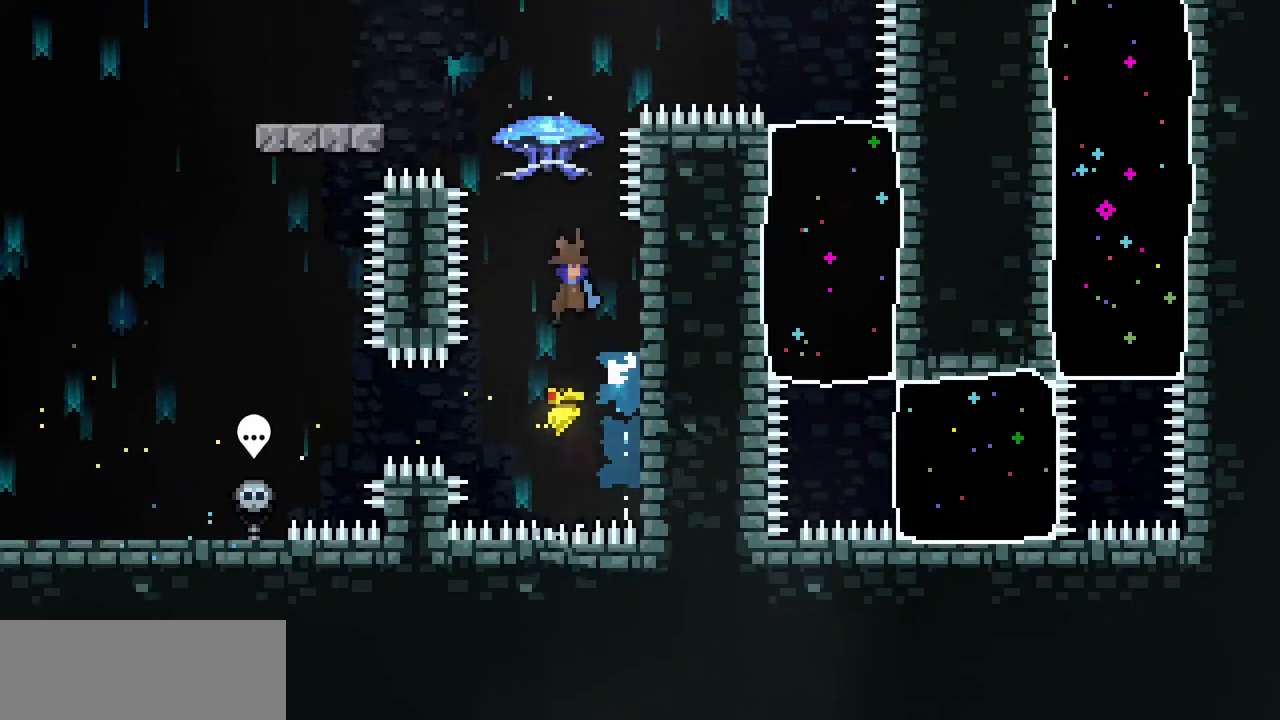
{"keys": ["left", "x", "z"], "events": [[133, "x", "down"], [400, "left", "down"]]}
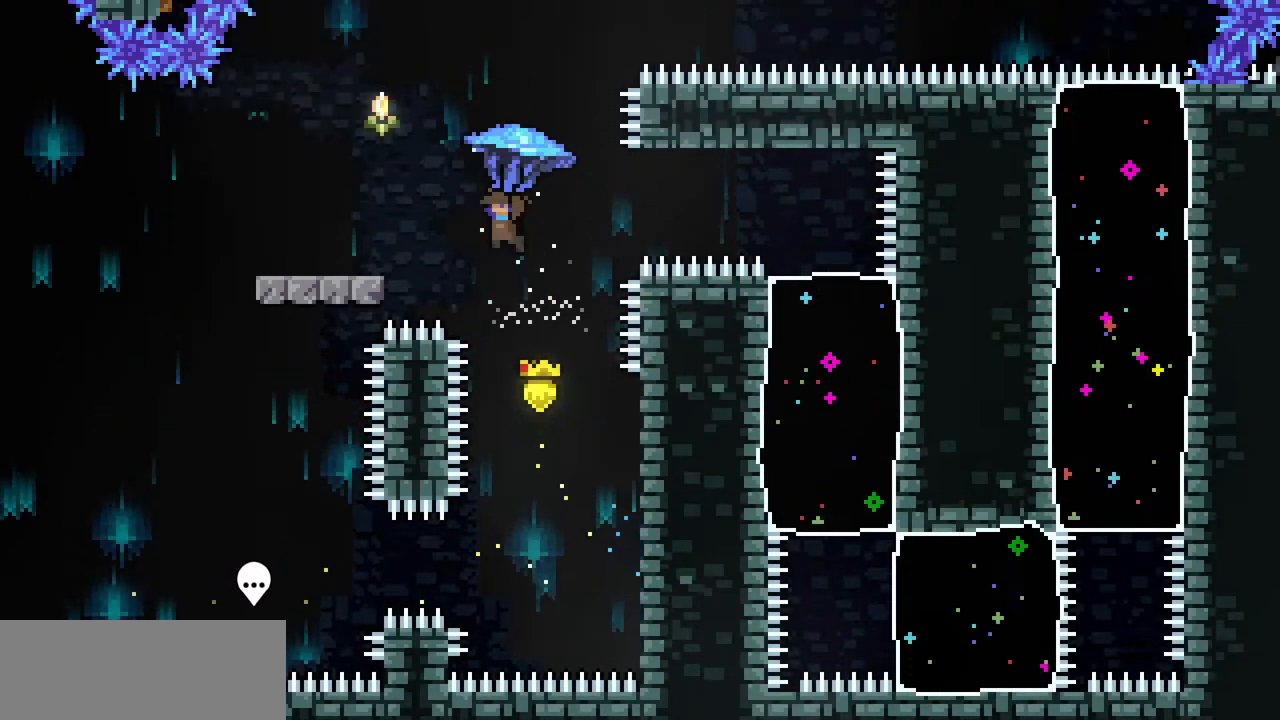
{"keys": ["left"], "events": [[333, "x", "up"], [333, "z", "up"]]}
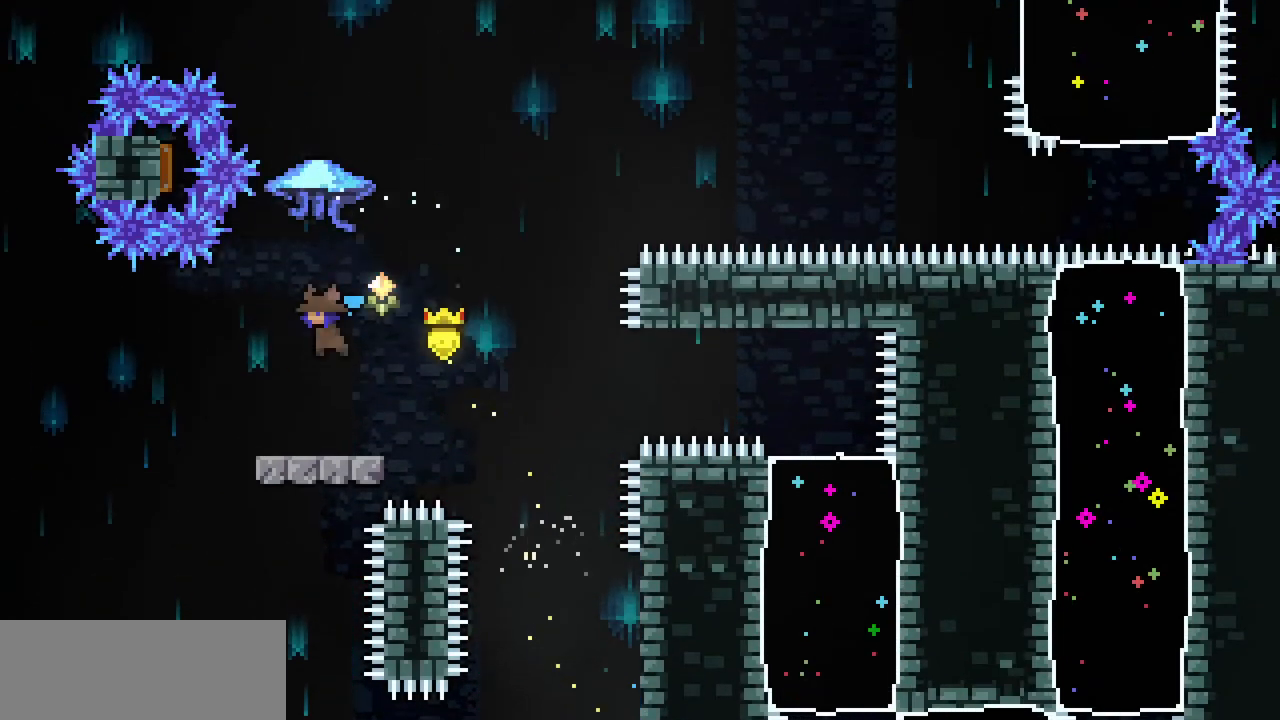
{"keys": ["right", "z"], "events": [[100, "left", "up"], [200, "c", "down"], [200, "down", "down"], [200, "right", "down"], [300, "c", "up"], [333, "down", "up"], [433, "z", "down"]]}
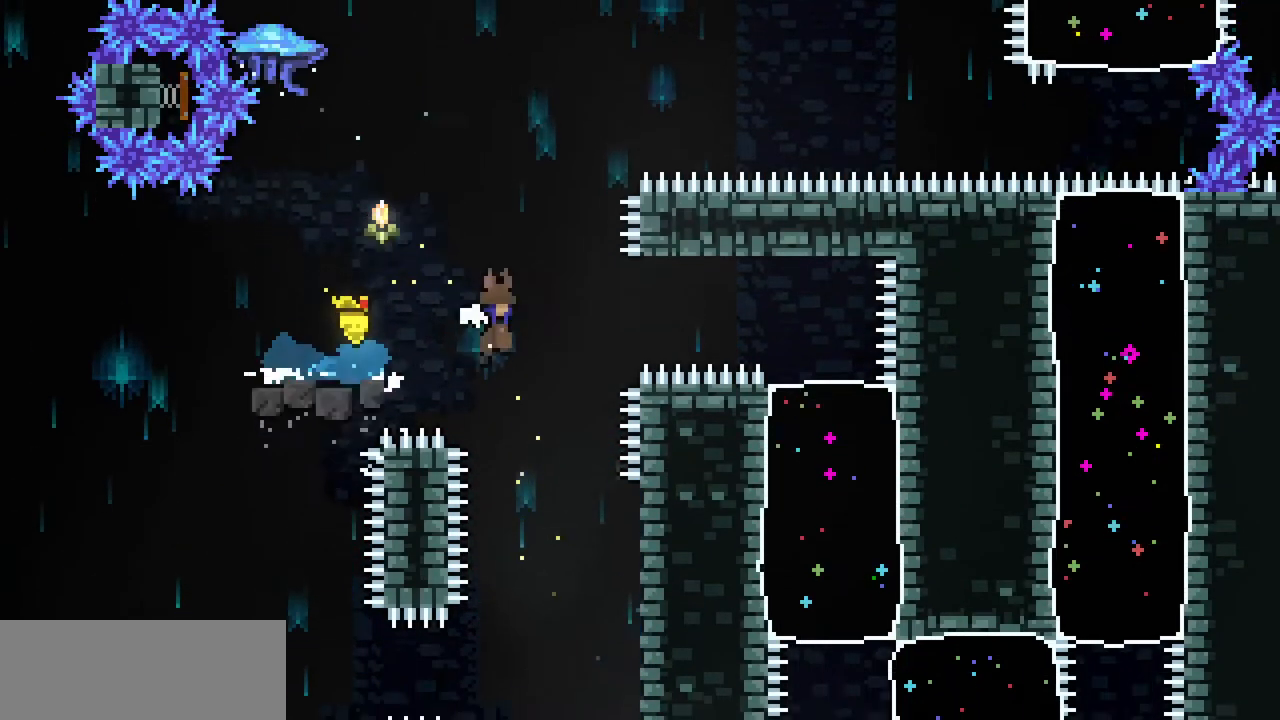
{"keys": ["down"], "events": [[267, "down", "down"], [333, "c", "down"], [333, "right", "up"], [333, "z", "up"], [467, "c", "up"]]}
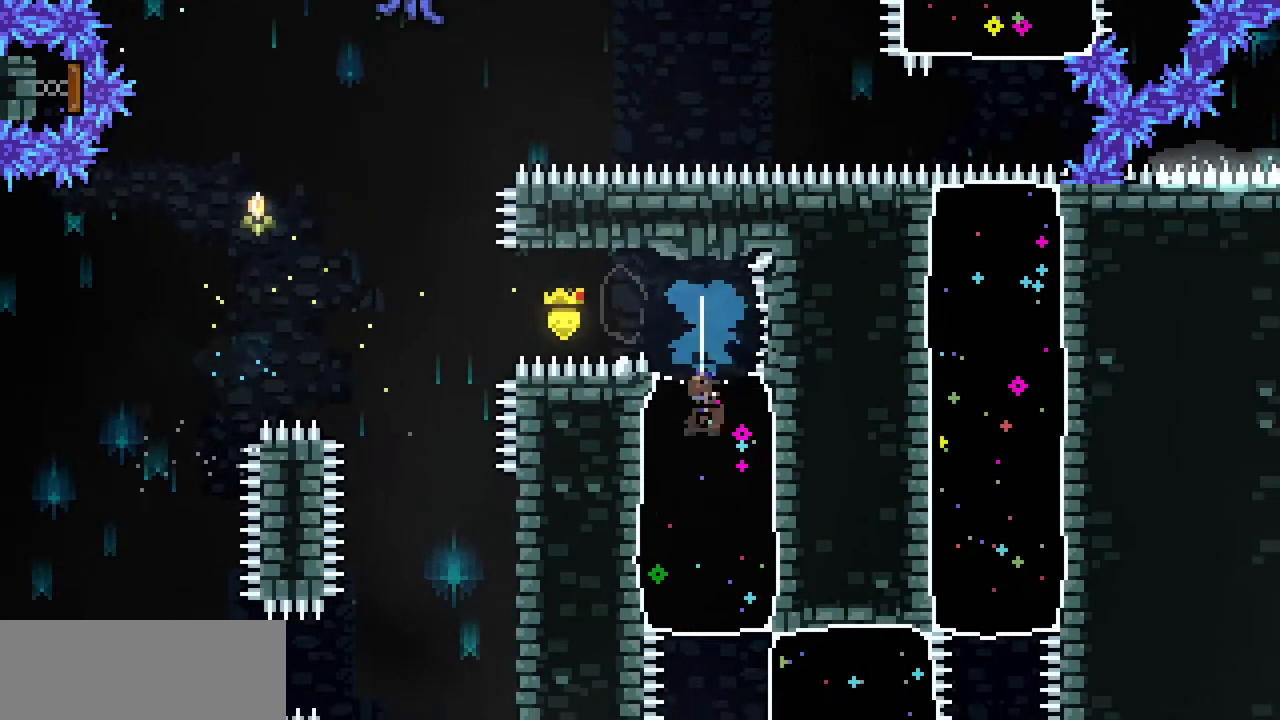
{"keys": ["right"], "events": [[100, "right", "down"], [133, "down", "up"], [233, "c", "down"], [433, "c", "up"]]}
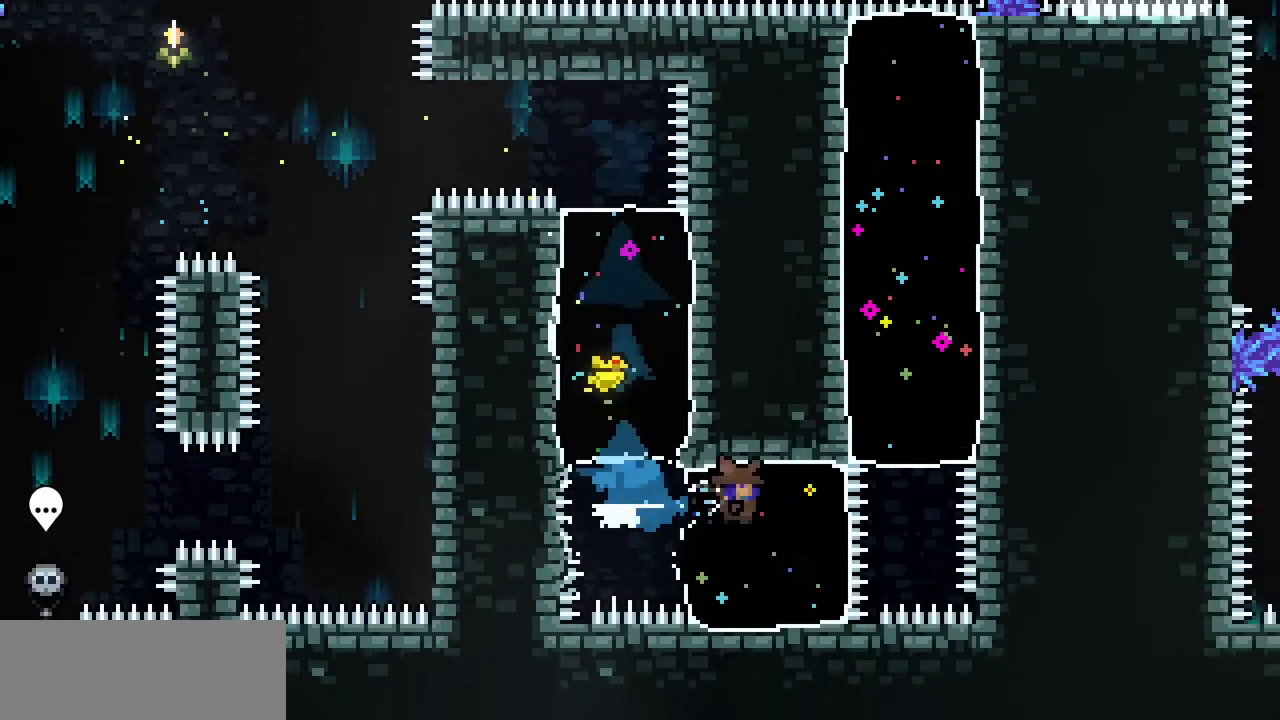
{"keys": ["up"], "events": [[167, "right", "up"], [167, "up", "down"], [200, "c", "down"], [333, "c", "up"]]}
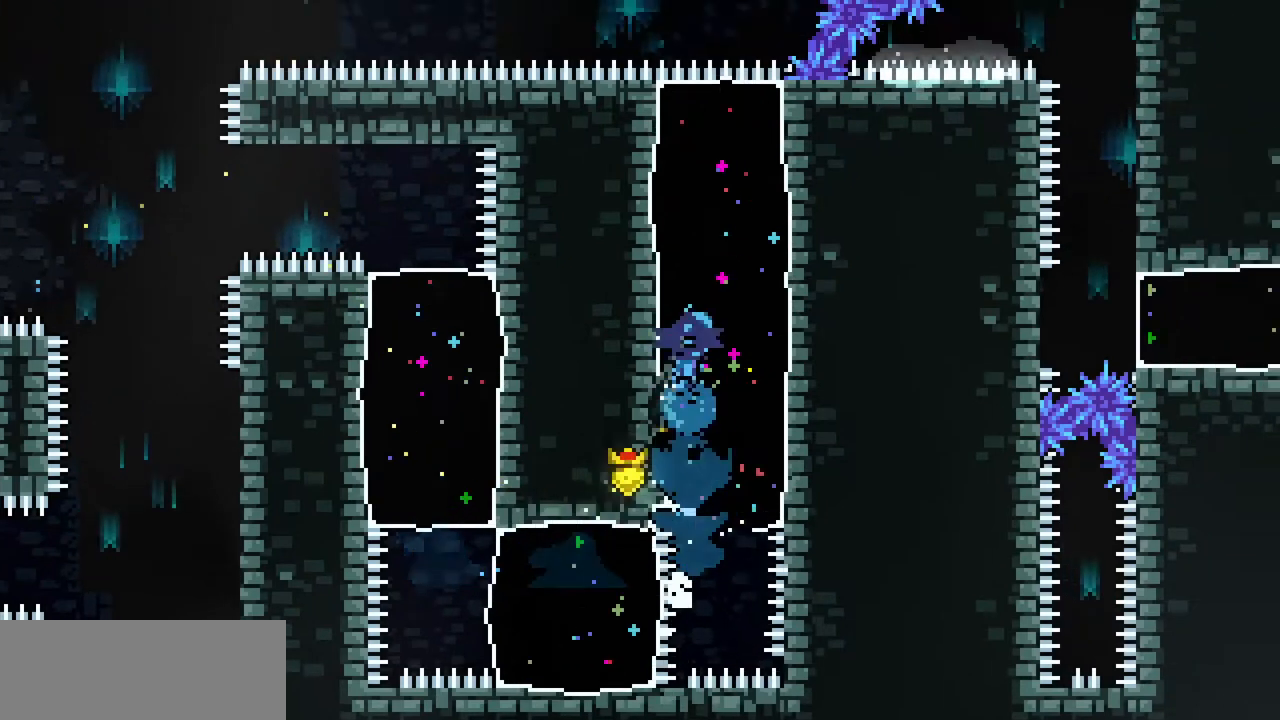
{"keys": ["up", "x"], "events": [[367, "c", "down"], [467, "x", "down"], [500, "c", "up"]]}
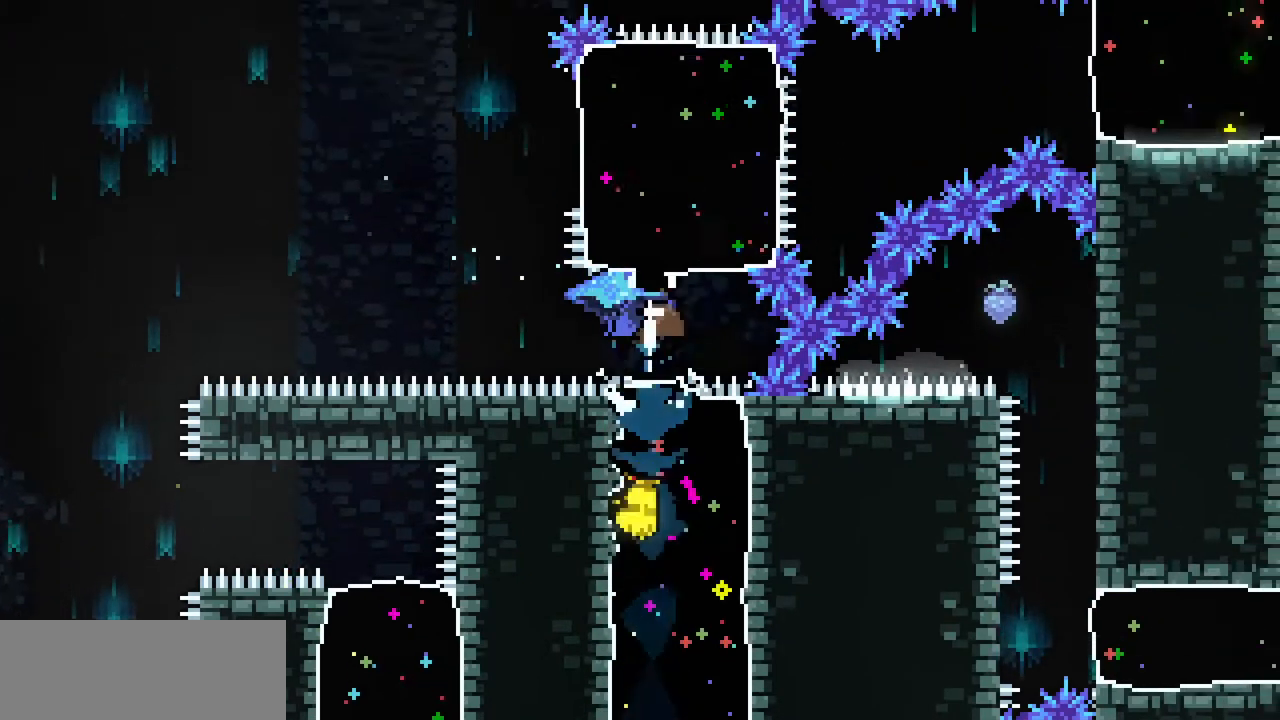
{"keys": ["left", "up", "x"], "events": [[467, "left", "down"]]}
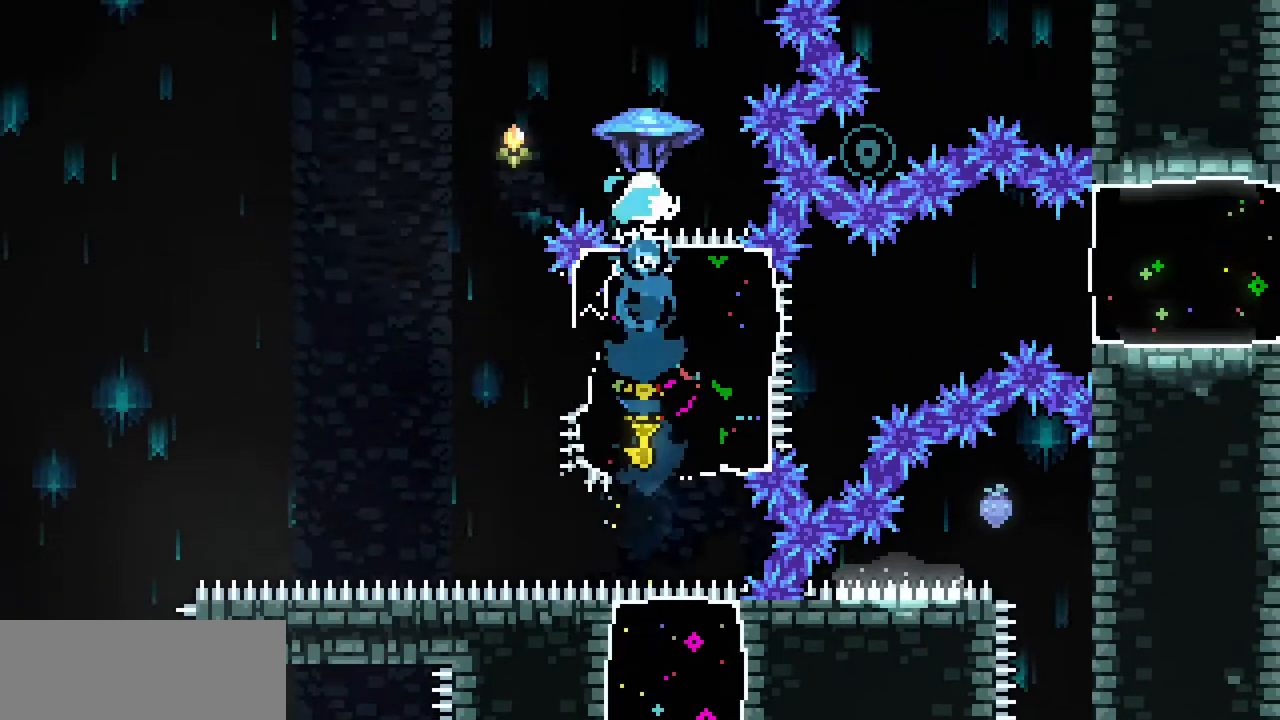
{"keys": ["down", "x"], "events": [[67, "up", "up"], [267, "down", "down"], [433, "left", "up"]]}
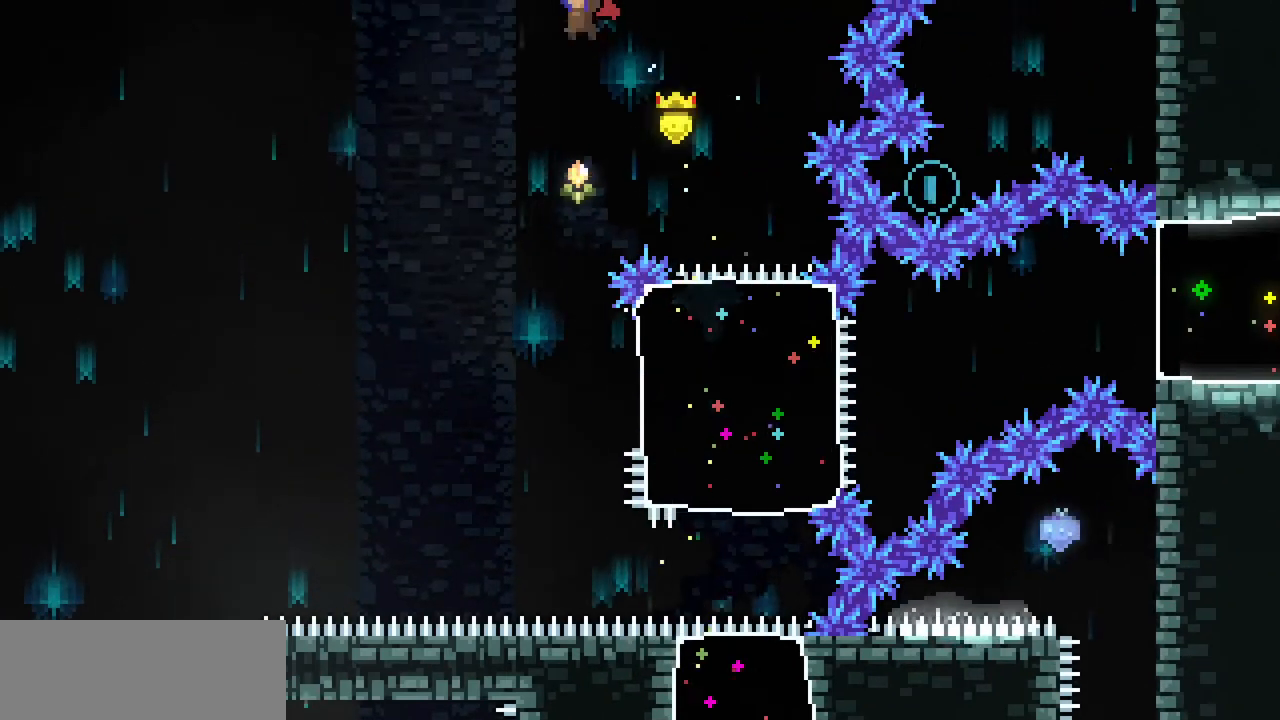
{"keys": [], "events": [[333, "right", "down"], [367, "down", "up"], [500, "right", "up"], [500, "x", "up"]]}
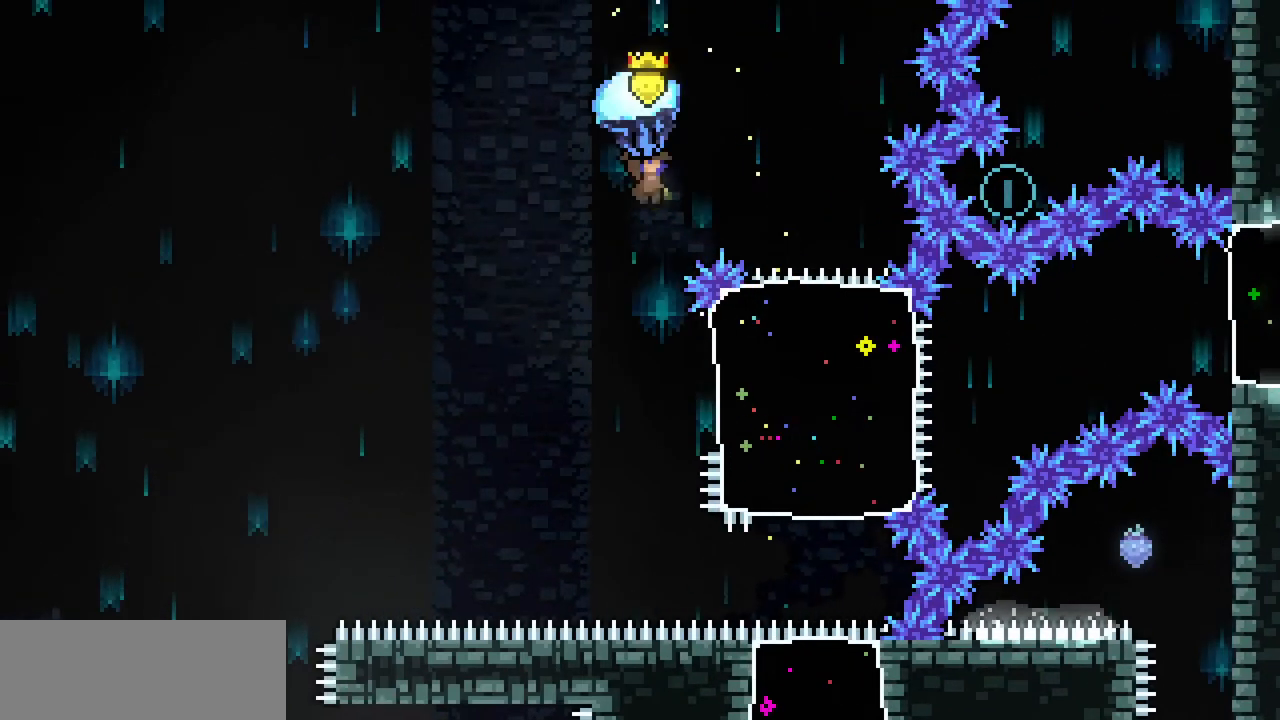
{"keys": ["c", "right"], "events": [[367, "right", "down"], [433, "c", "down"]]}
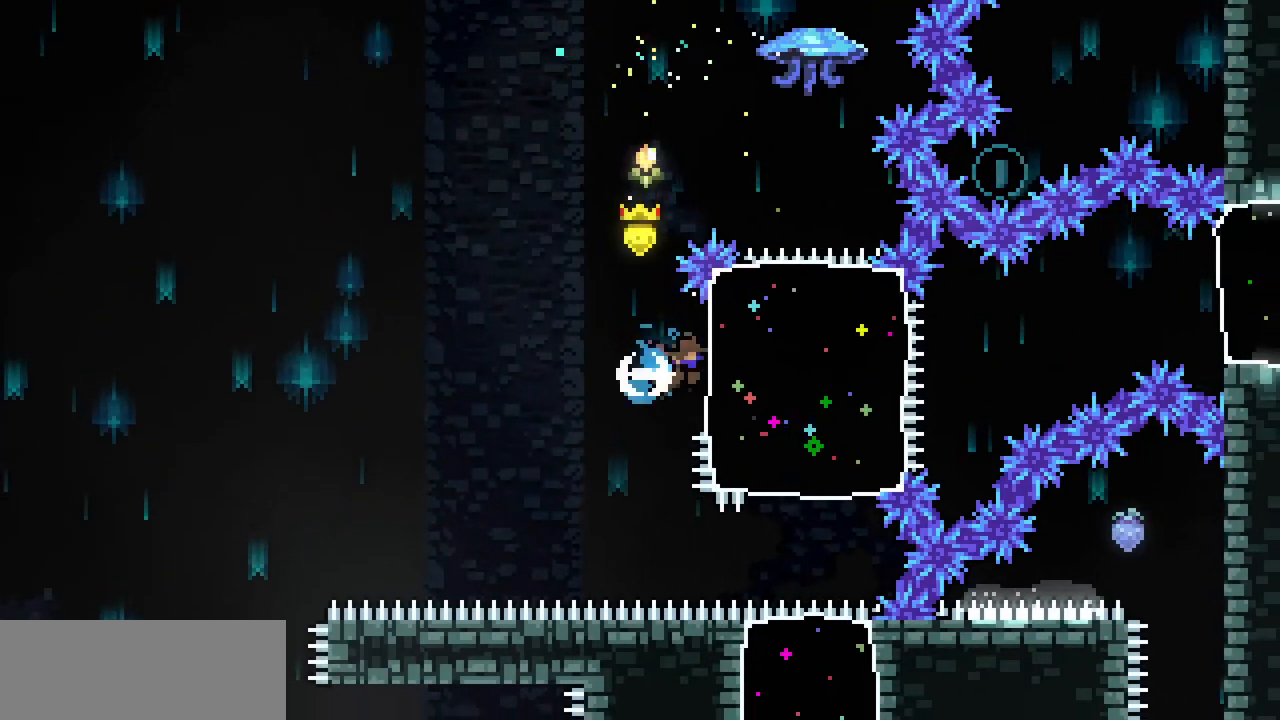
{"keys": ["right", "z"], "events": [[33, "c", "up"], [333, "z", "down"]]}
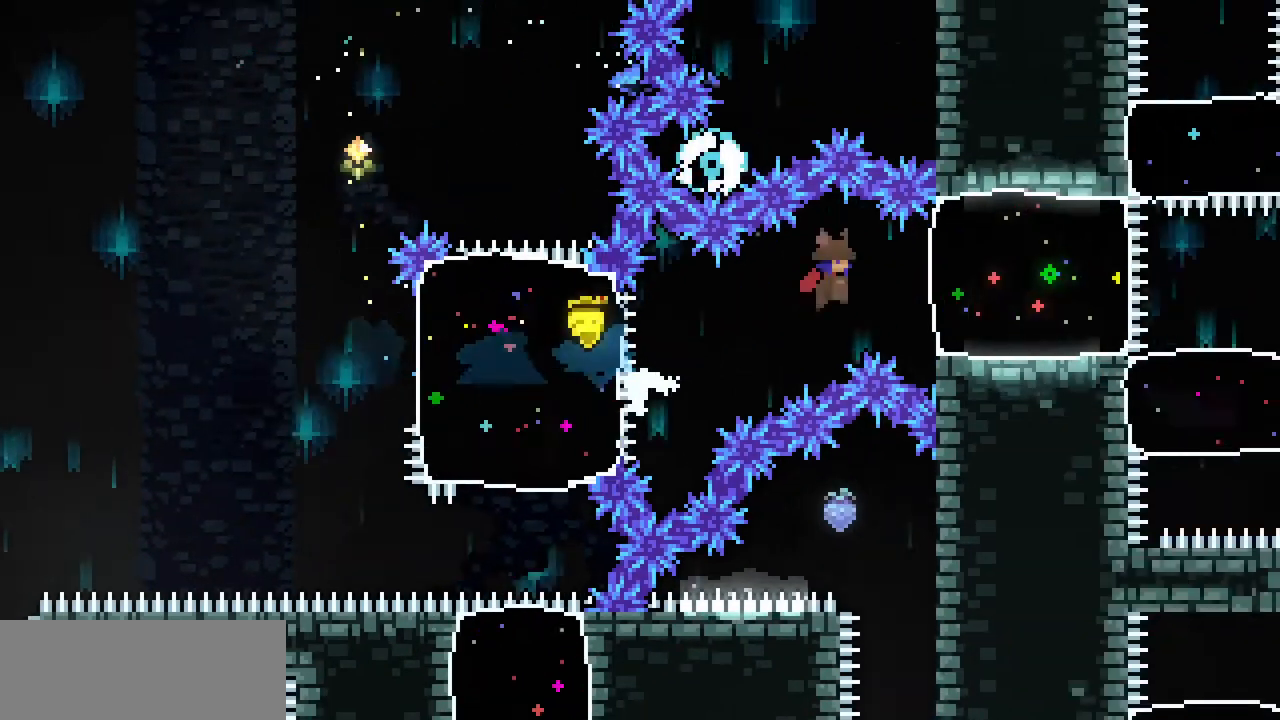
{"keys": ["c", "right"], "events": [[67, "c", "down"], [133, "z", "up"], [233, "c", "up"], [500, "c", "down"]]}
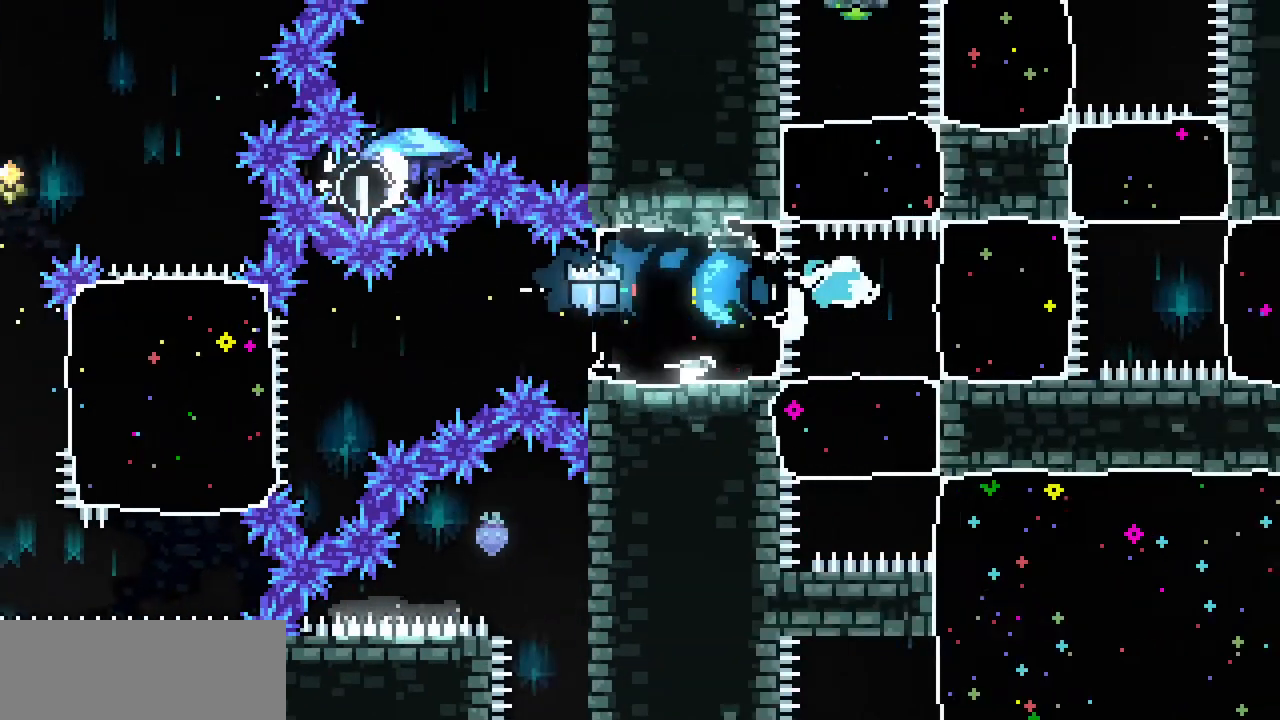
{"keys": ["c", "up"], "events": [[200, "c", "up"], [367, "up", "down"], [433, "c", "down"], [433, "right", "up"]]}
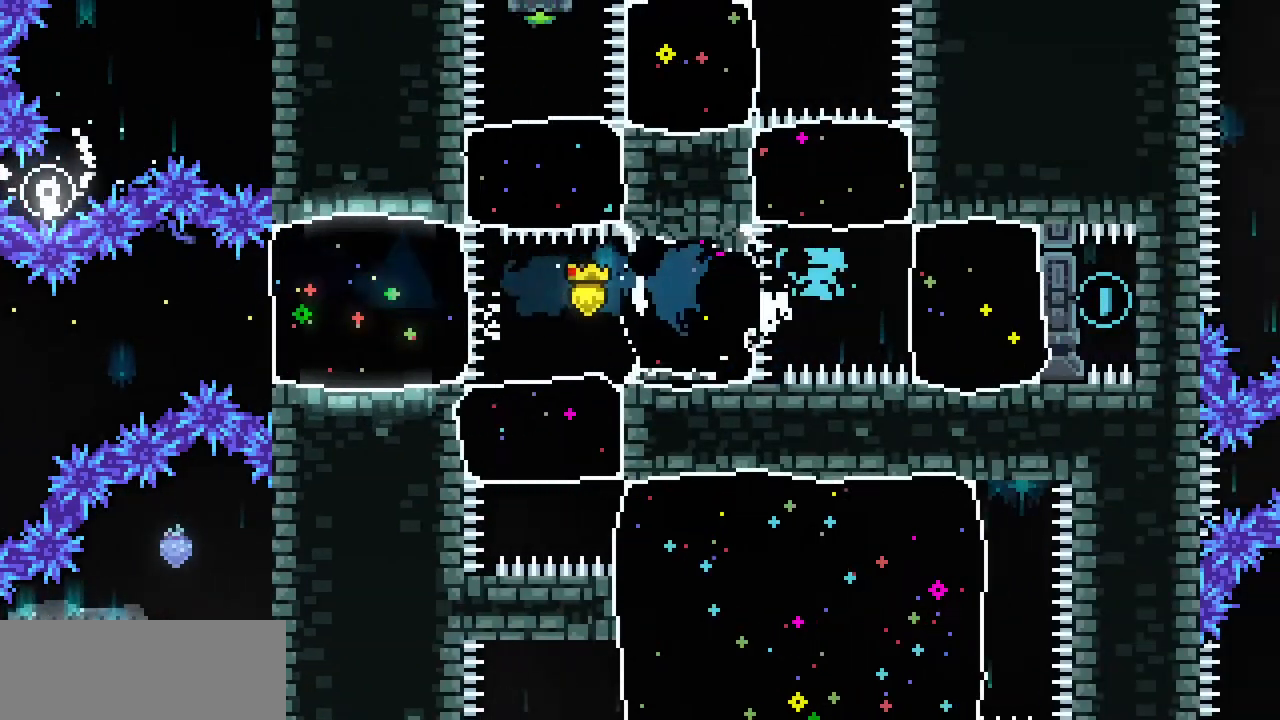
{"keys": ["left"], "events": [[67, "c", "up"], [200, "left", "down"], [267, "up", "up"], [300, "c", "down"], [433, "c", "up"]]}
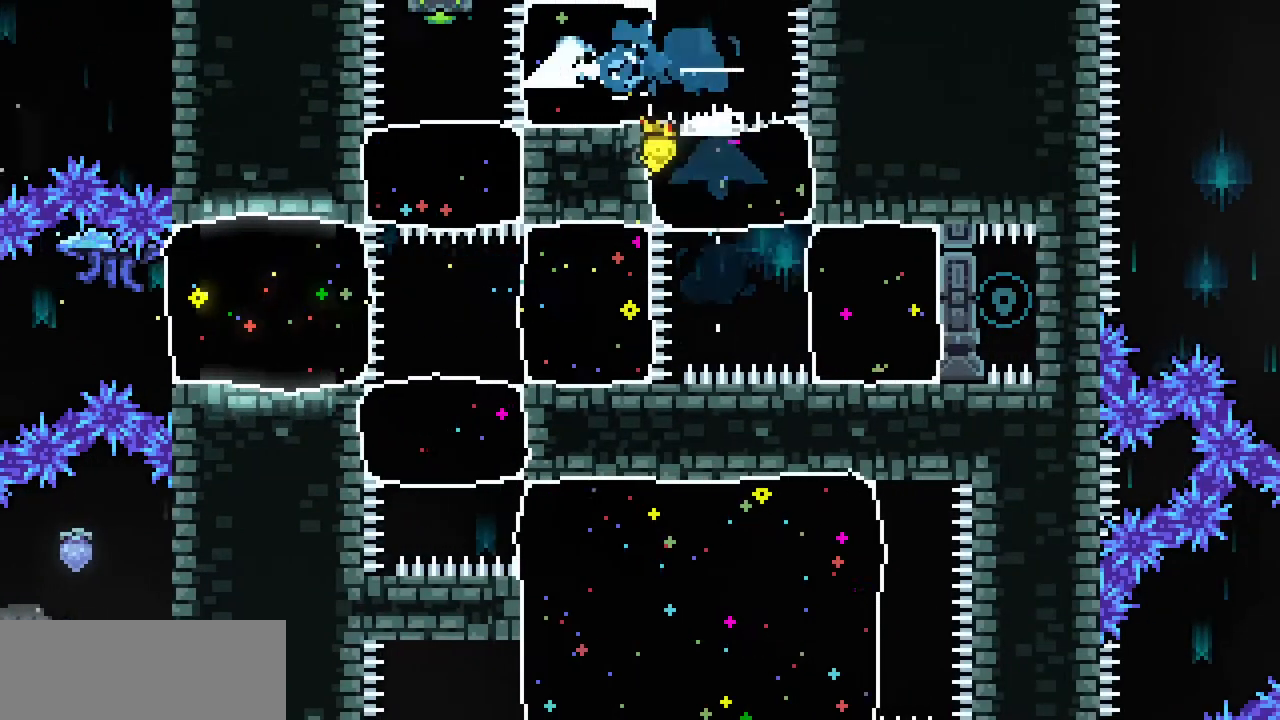
{"keys": [], "events": [[133, "c", "down"], [133, "left", "up"], [133, "up", "down"], [267, "c", "up"], [400, "up", "up"]]}
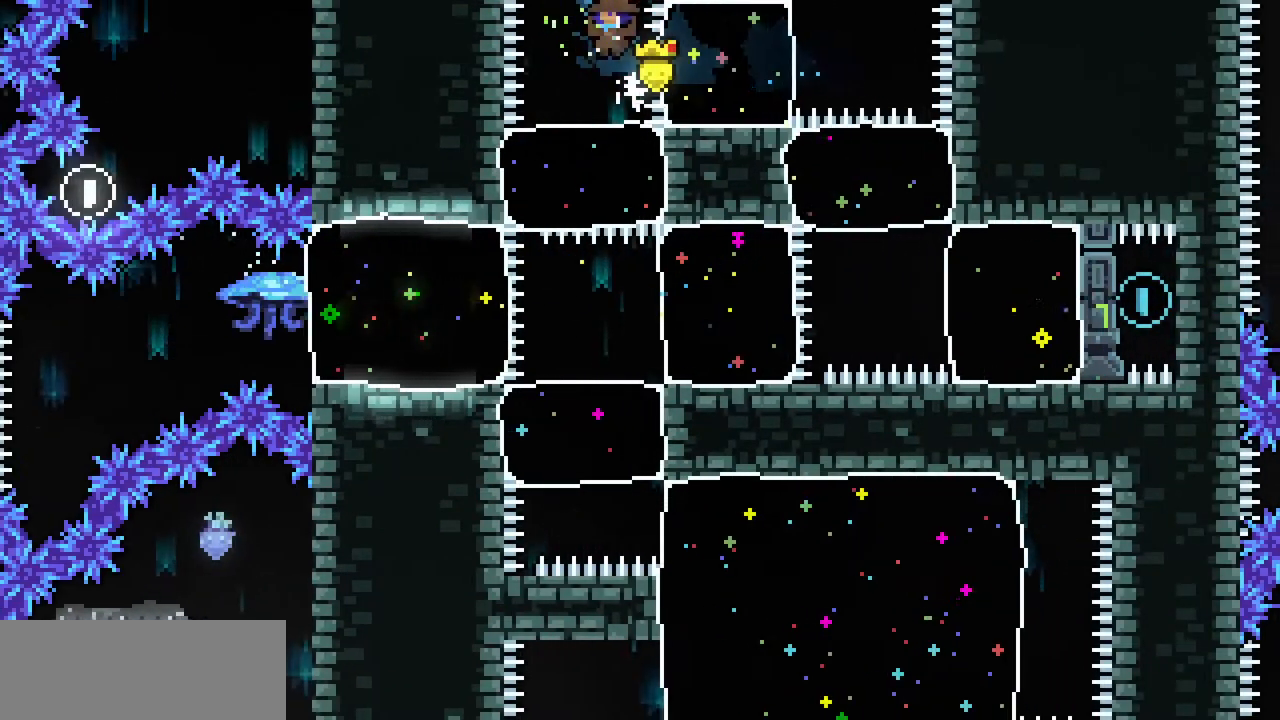
{"keys": ["c", "right"], "events": [[67, "down", "down"], [200, "c", "down"], [333, "c", "up"], [433, "right", "down"], [467, "c", "down"], [467, "down", "up"]]}
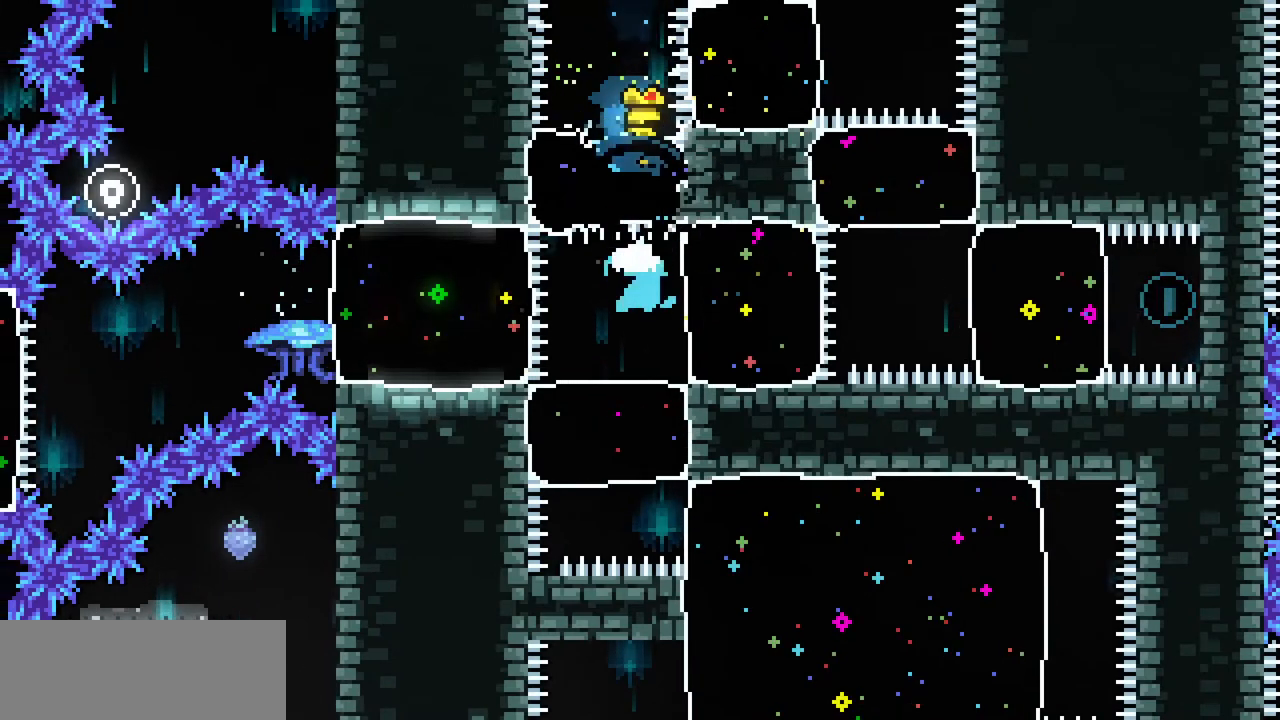
{"keys": ["c", "right"], "events": [[167, "c", "up"], [333, "c", "down"]]}
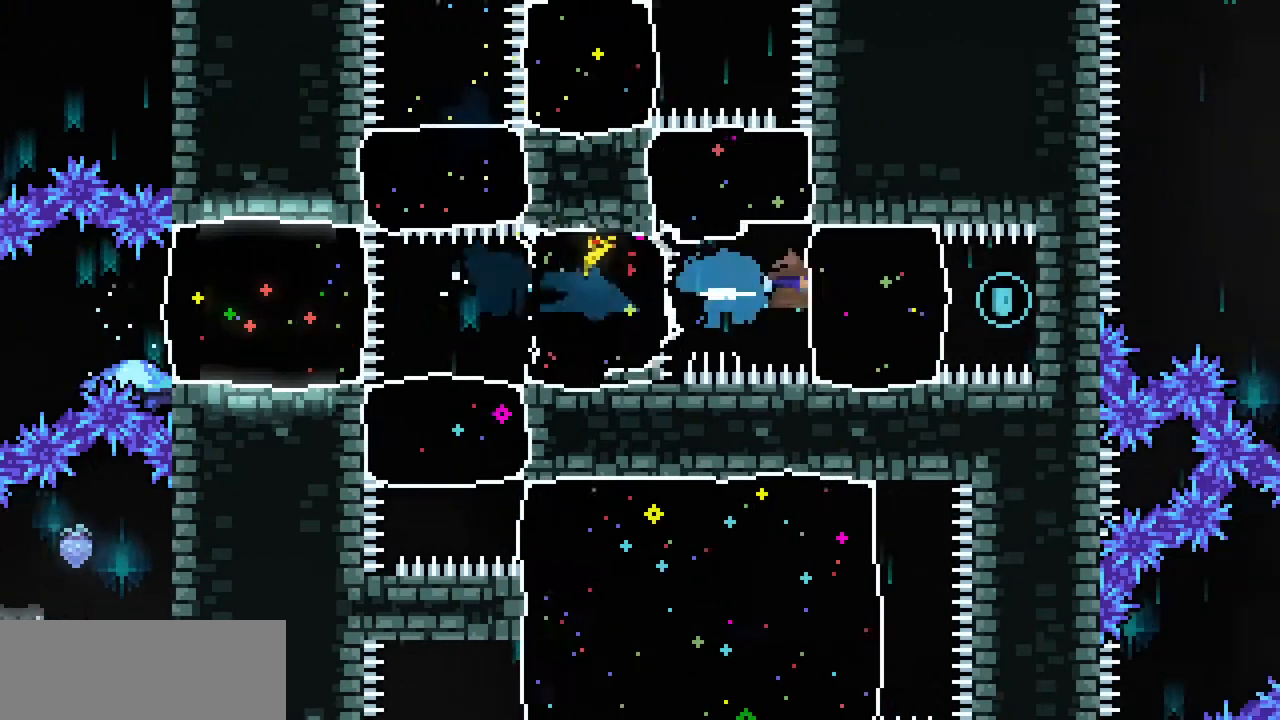
{"keys": ["left"], "events": [[33, "c", "up"], [233, "left", "down"], [233, "right", "up"], [267, "c", "down"], [467, "c", "up"]]}
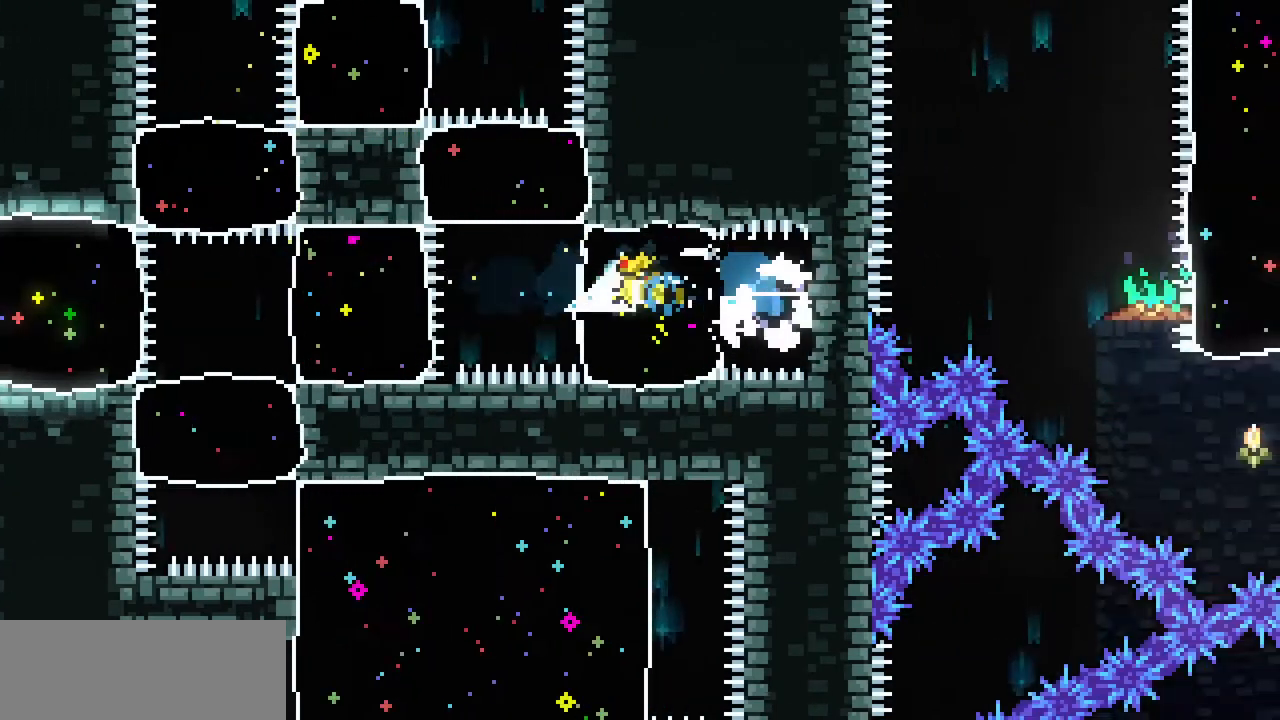
{"keys": ["left"], "events": [[133, "c", "down"], [133, "left", "up"], [133, "up", "down"], [333, "c", "up"], [433, "left", "down"], [467, "up", "up"]]}
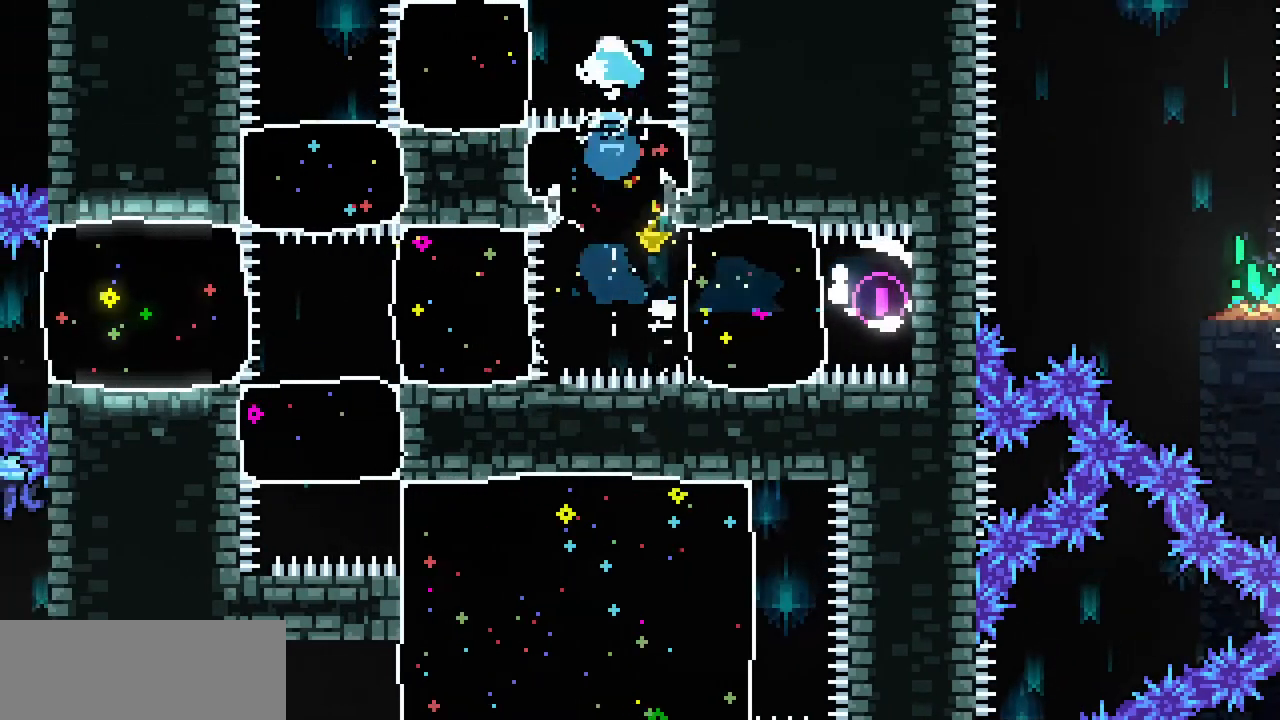
{"keys": ["c", "down"], "events": [[33, "c", "down"], [167, "c", "up"], [333, "down", "down"], [333, "left", "up"], [400, "c", "down"]]}
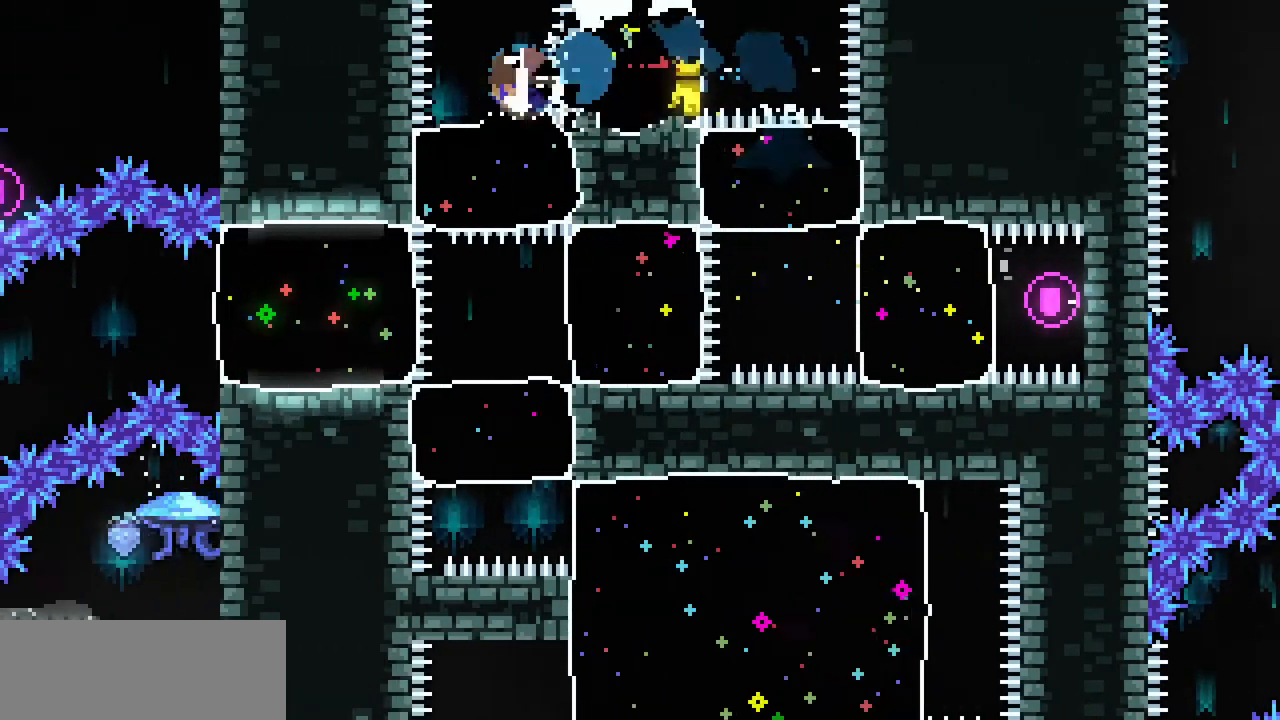
{"keys": ["right"], "events": [[33, "c", "up"], [233, "c", "down"], [467, "c", "up"], [500, "down", "up"], [500, "right", "down"]]}
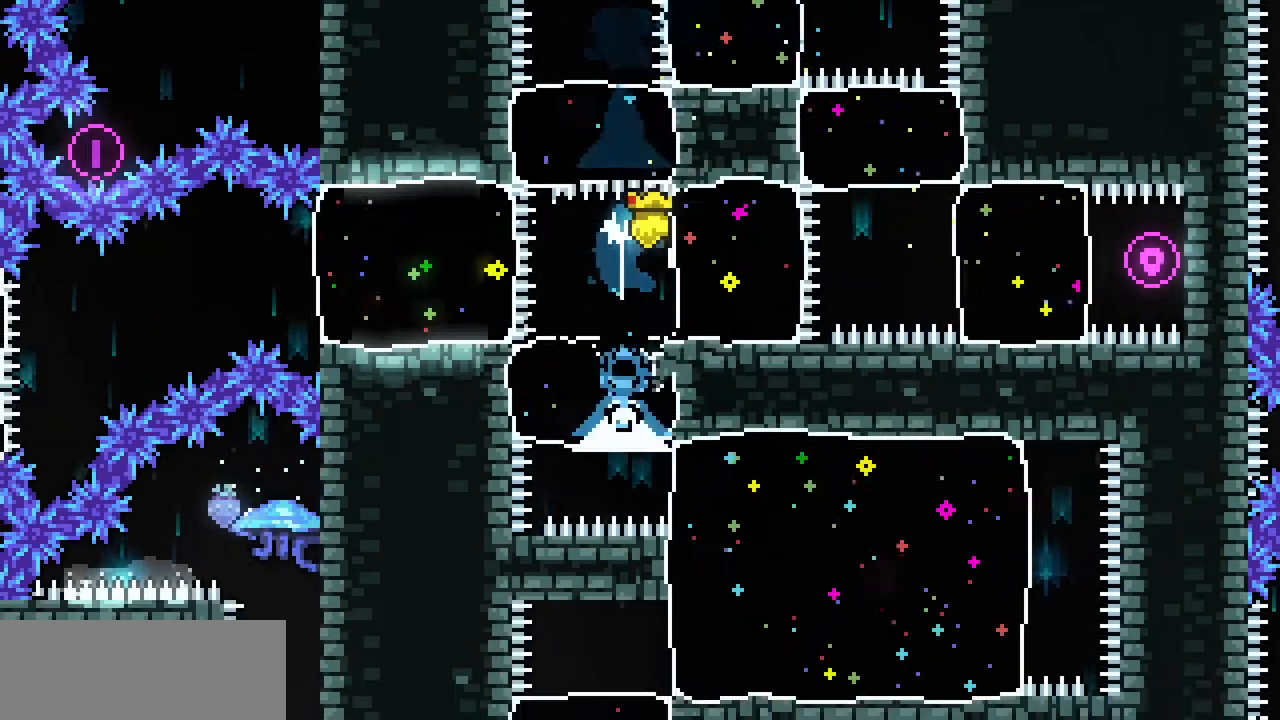
{"keys": ["left", "x"], "events": [[67, "c", "down"], [200, "c", "up"], [300, "left", "down"], [300, "x", "down"], [333, "right", "up"]]}